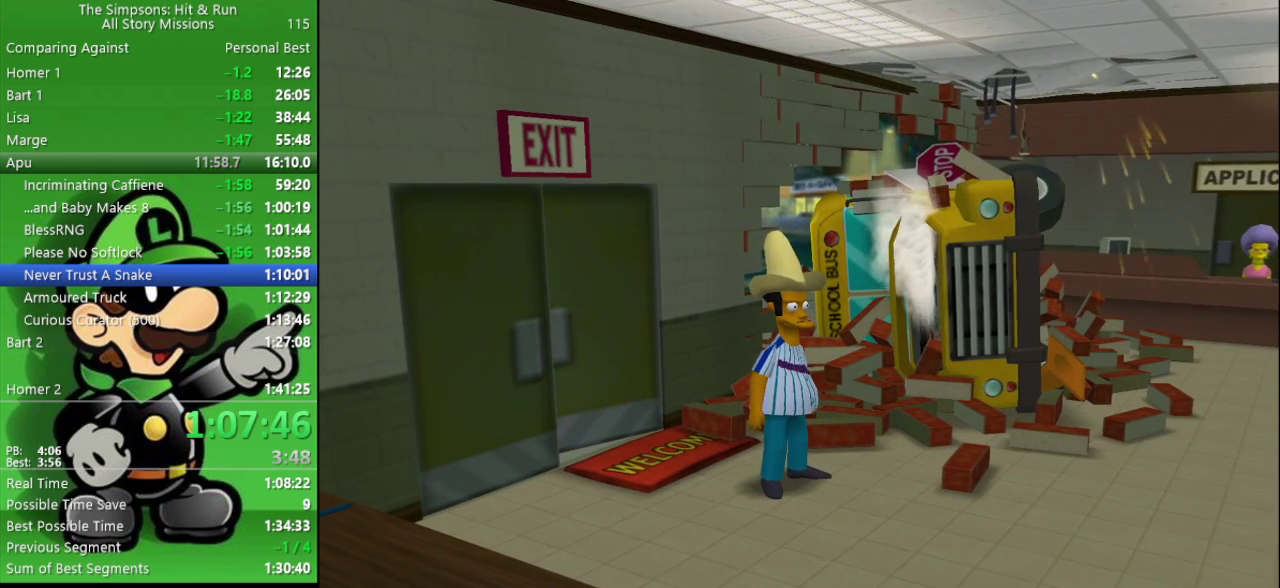
Gameplay with a controller (PlayStation layout); each line is a JSON object with the inputs held at the frame after it. "events" lists button and stick changes between this image and that frame as [ms after this image, input, new state], when the widget could be followed in between.
{"buttons": ["SQUARE"], "left_stick": "up-left", "right_stick": "center", "events": [[50, "left_stick", "up-left"], [233, "left_stick", "left"], [333, "left_stick", "up-left"], [383, "SQUARE", "down"]]}
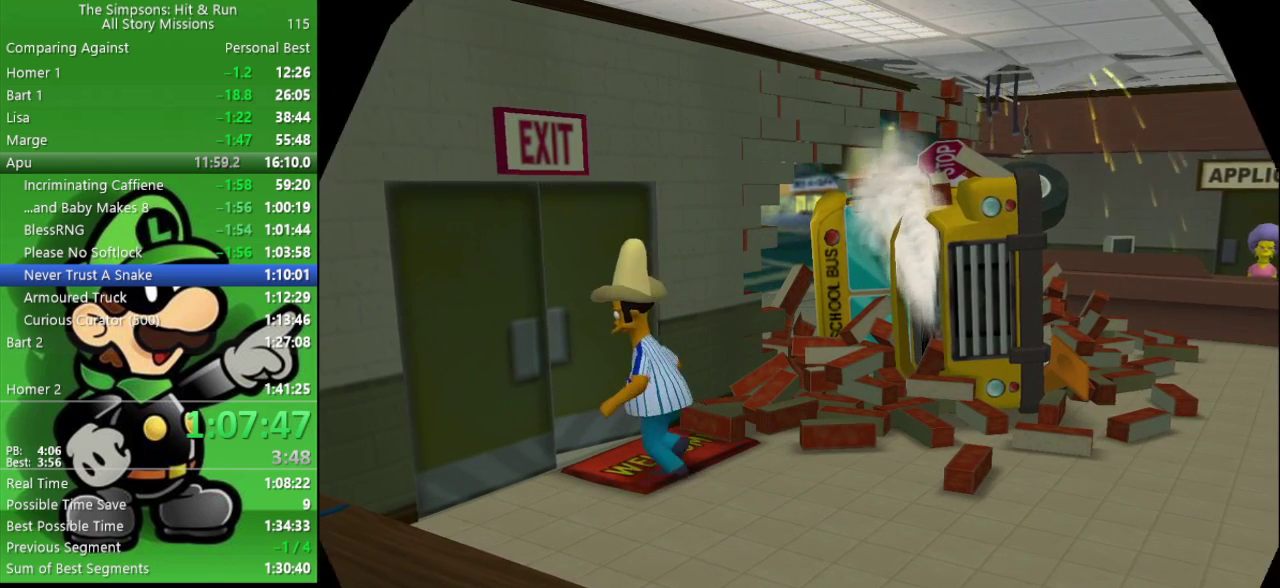
{"buttons": [], "left_stick": "center", "right_stick": "center", "events": [[50, "left_stick", "center"], [183, "SQUARE", "up"]]}
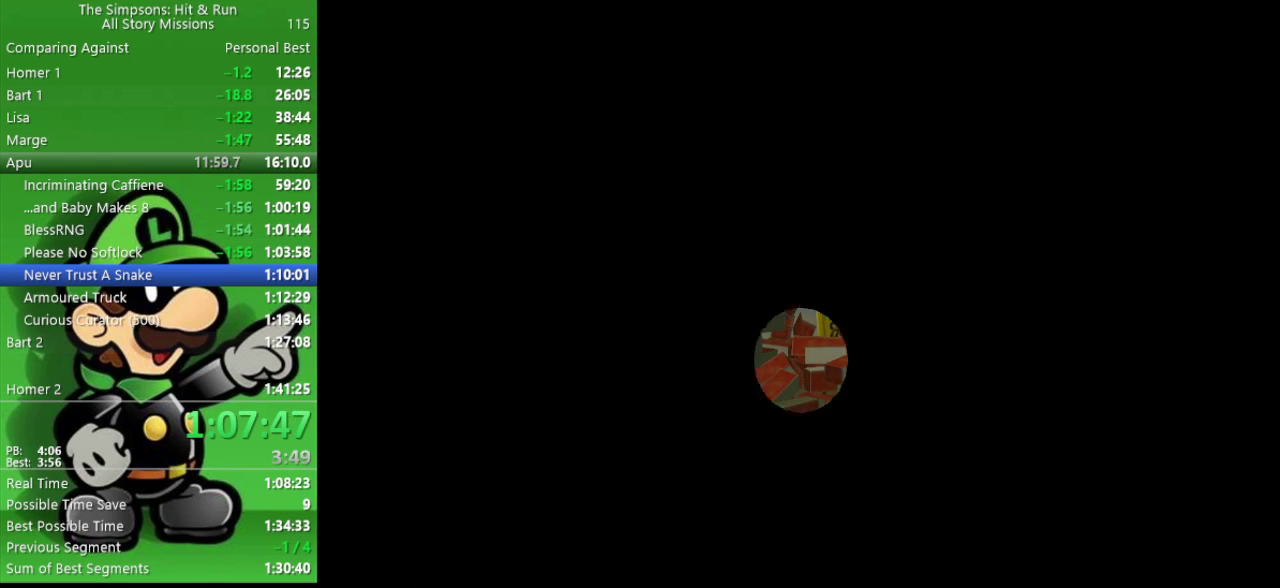
{"buttons": [], "left_stick": "center", "right_stick": "center", "events": []}
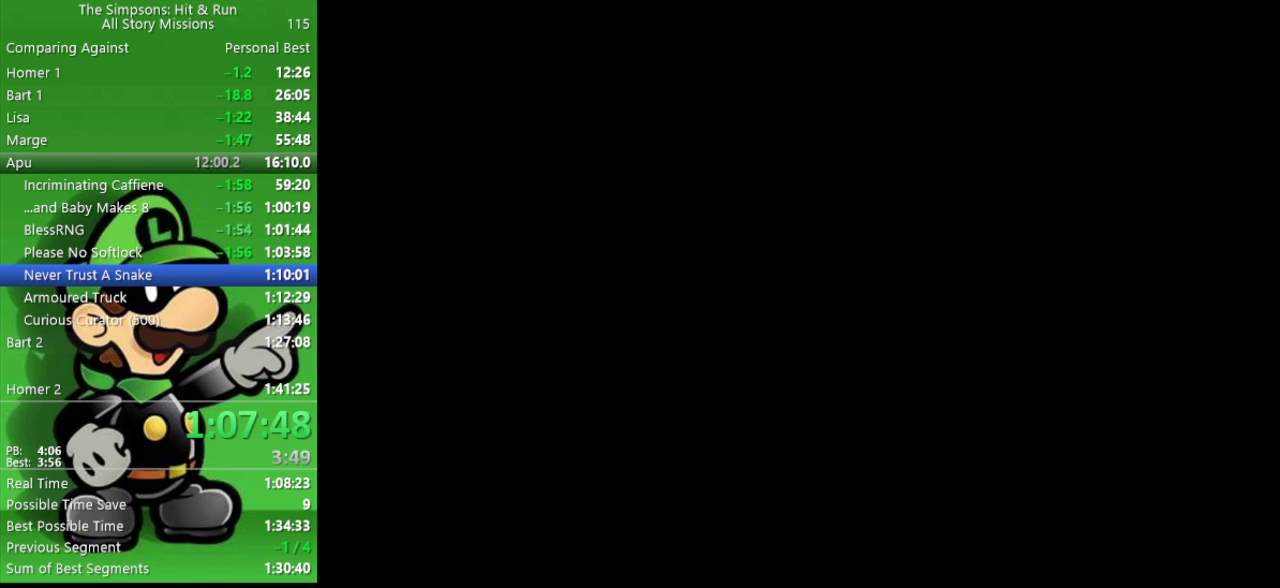
{"buttons": [], "left_stick": "center", "right_stick": "center", "events": []}
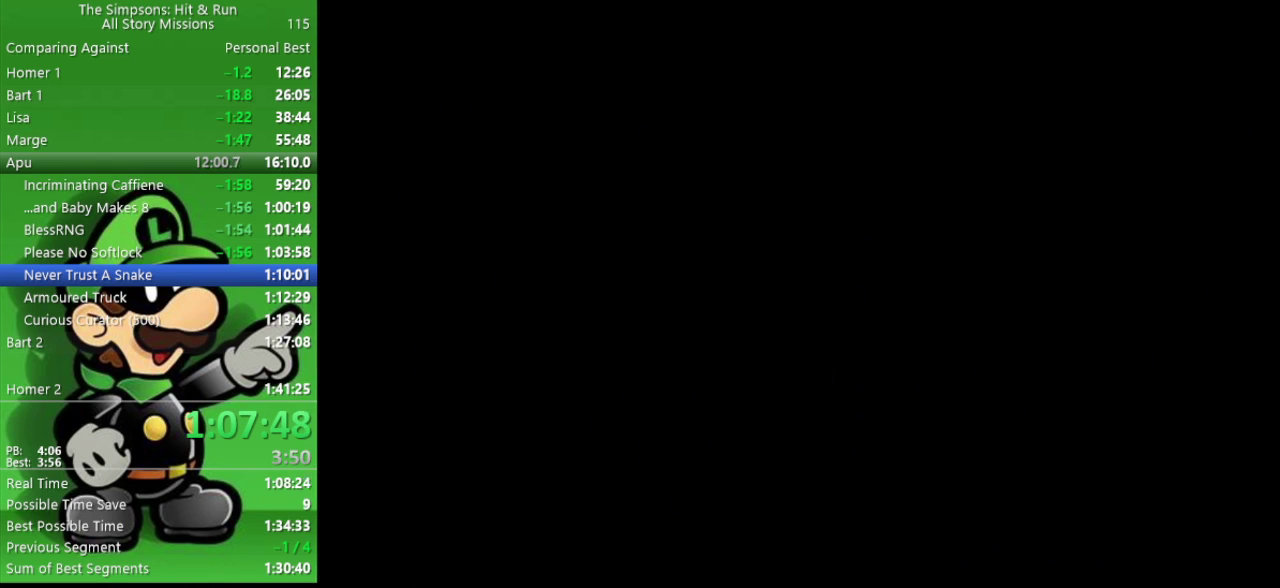
{"buttons": [], "left_stick": "center", "right_stick": "center", "events": []}
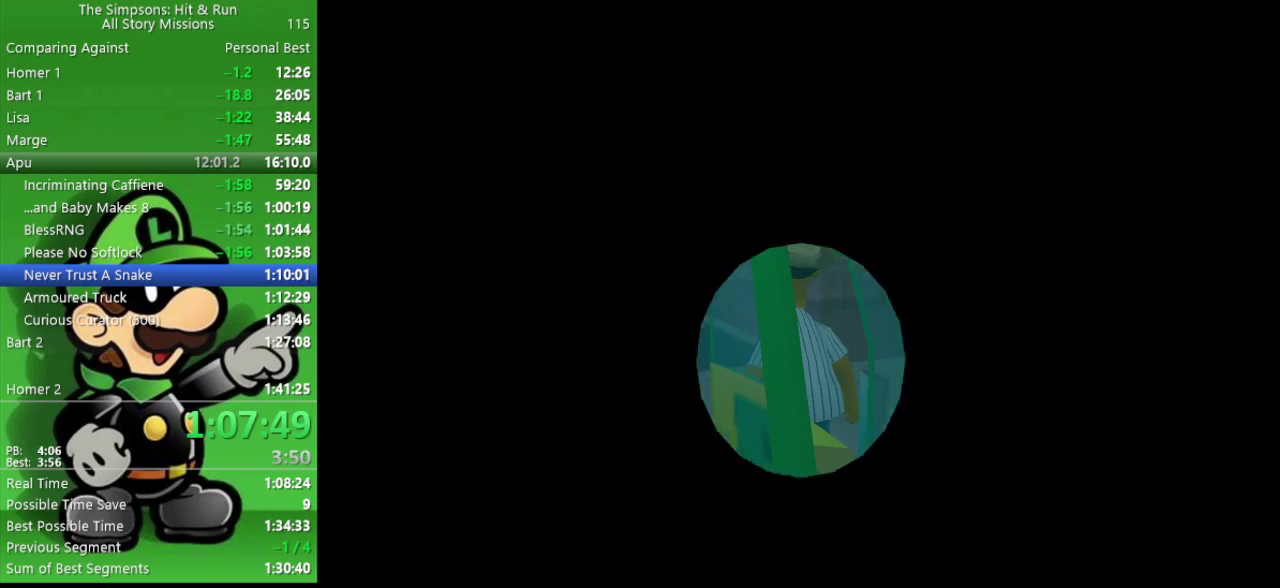
{"buttons": [], "left_stick": "left", "right_stick": "center", "events": [[333, "left_stick", "left"]]}
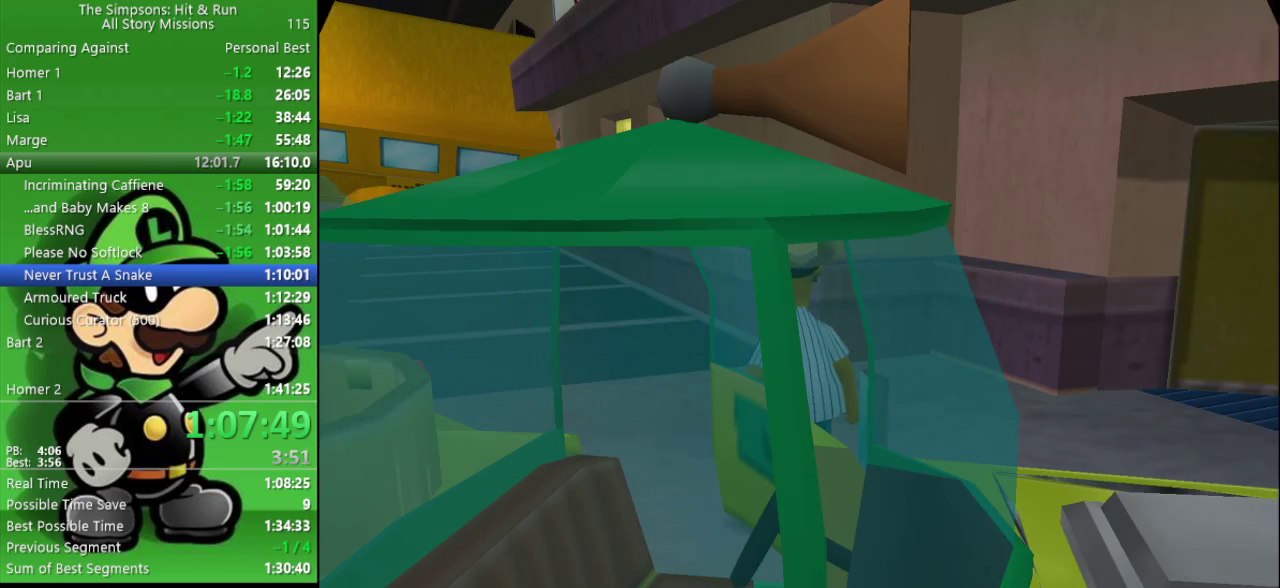
{"buttons": ["R2"], "left_stick": "left", "right_stick": "center", "events": [[150, "left_stick", "up-left"], [317, "R2", "down"], [333, "left_stick", "left"]]}
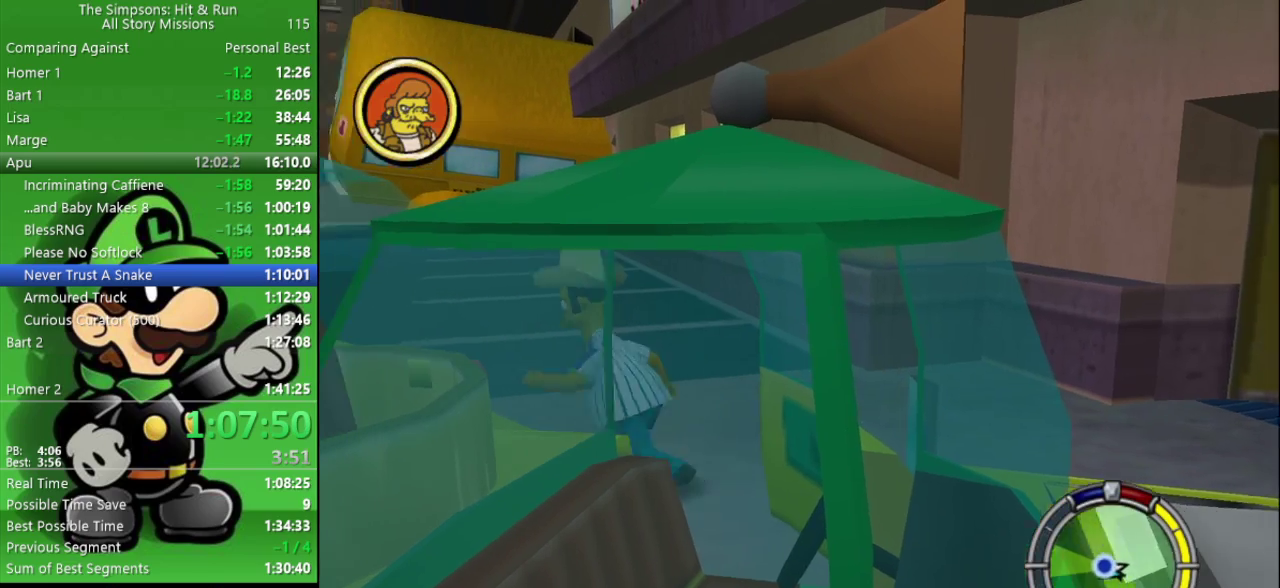
{"buttons": ["R2"], "left_stick": "up-left", "right_stick": "center", "events": [[167, "left_stick", "up-left"]]}
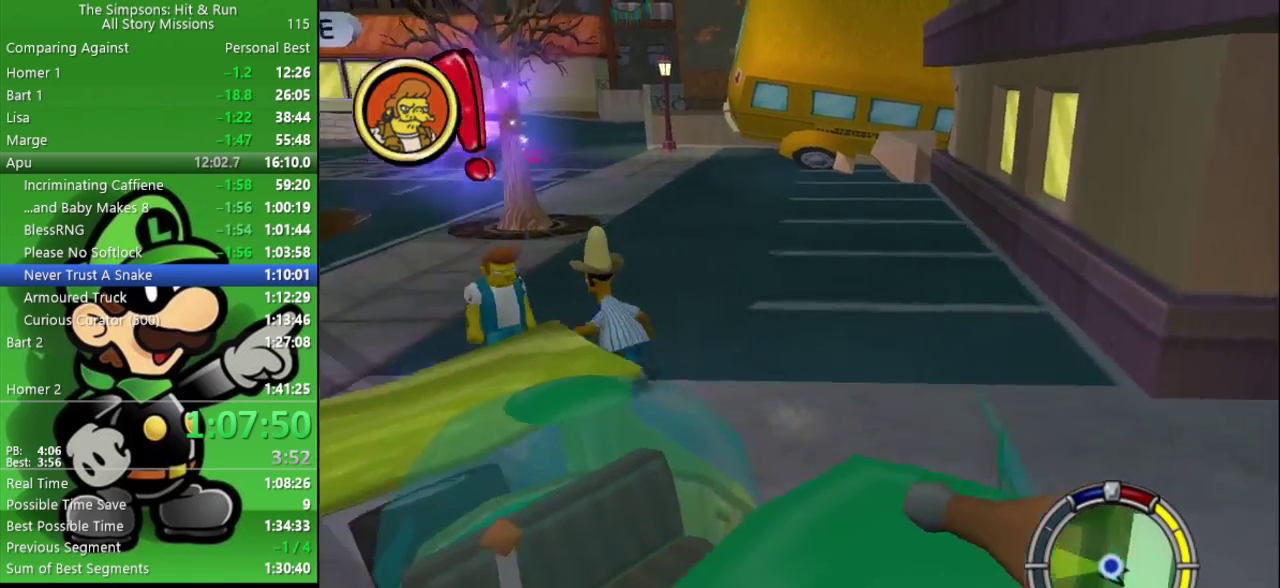
{"buttons": [], "left_stick": "down-right", "right_stick": "center", "events": [[183, "left_stick", "left"], [217, "SQUARE", "down"], [250, "R2", "up"], [283, "left_stick", "down-left"], [317, "SQUARE", "up"], [383, "left_stick", "down"], [500, "left_stick", "down-right"]]}
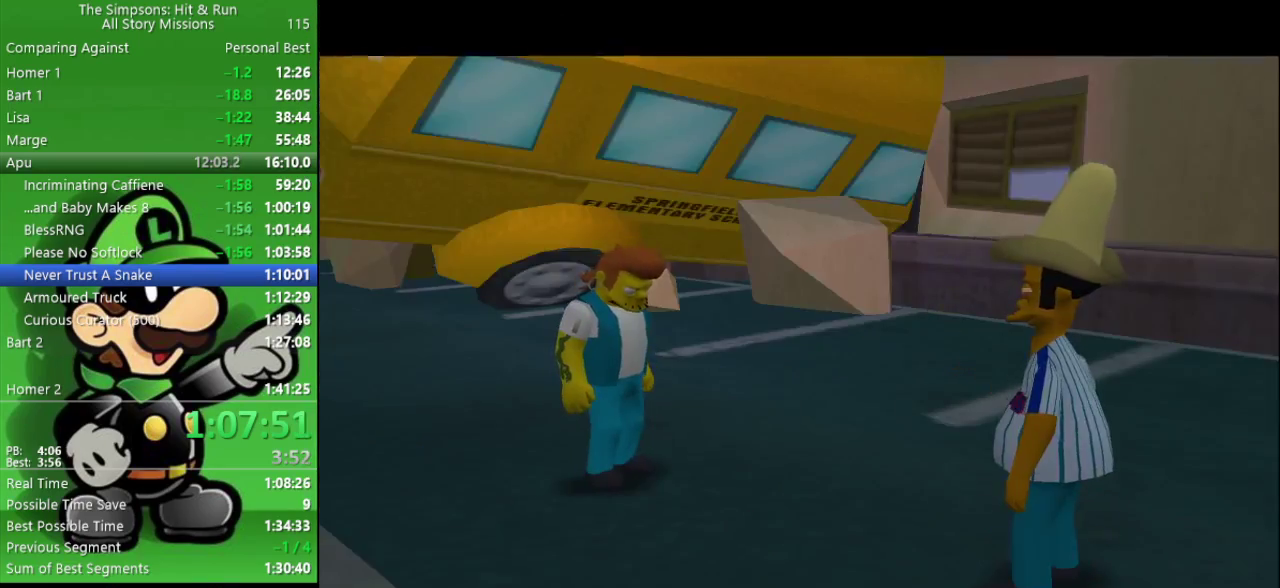
{"buttons": ["R1"], "left_stick": "down", "right_stick": "center", "events": [[50, "left_stick", "center"], [117, "R1", "down"], [200, "R1", "up"], [300, "R1", "down"], [333, "left_stick", "down"], [383, "R1", "up"], [450, "R1", "down"]]}
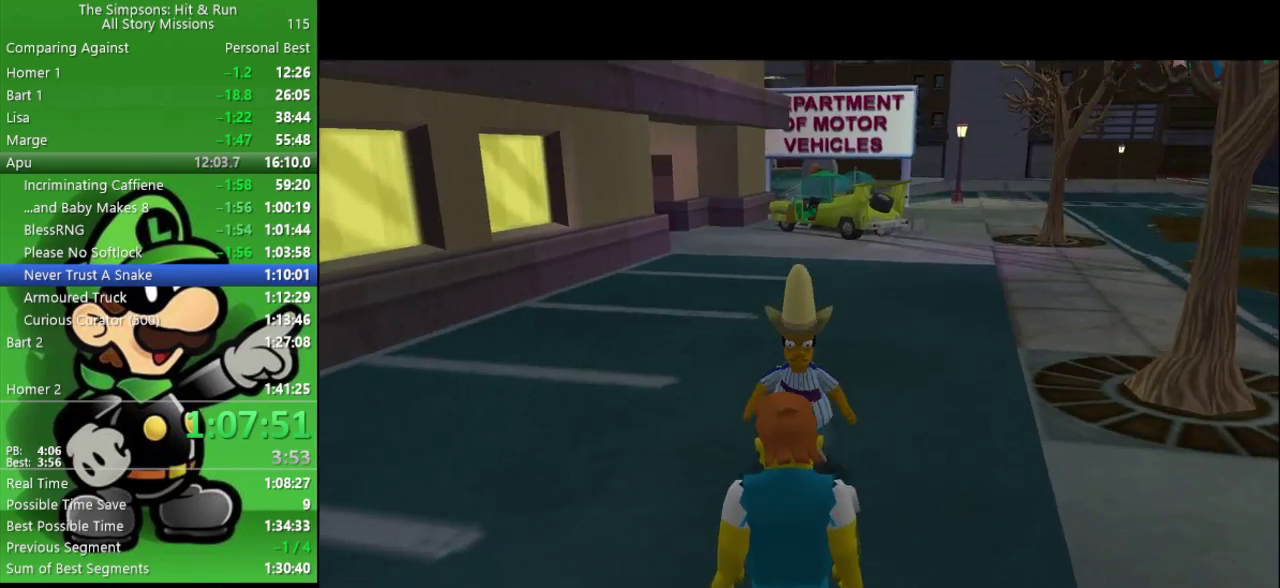
{"buttons": [], "left_stick": "up-left", "right_stick": "center", "events": [[67, "R1", "up"], [167, "CROSS", "down"], [400, "CROSS", "up"], [450, "left_stick", "up-left"]]}
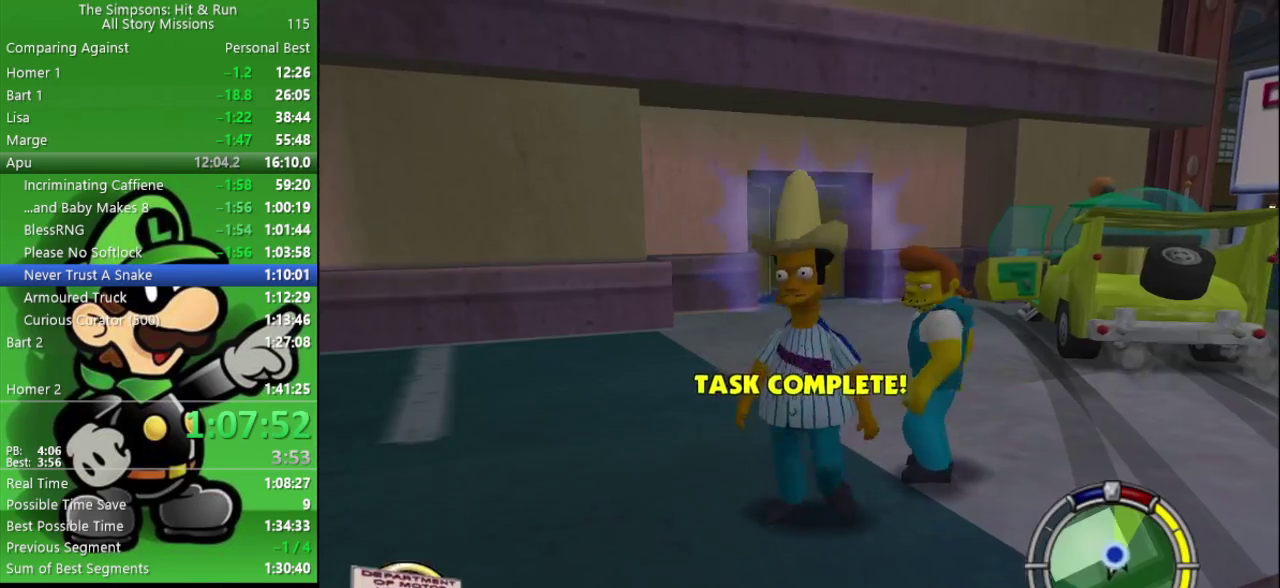
{"buttons": ["R2"], "left_stick": "up-left", "right_stick": "center", "events": [[33, "left_stick", "up"], [117, "left_stick", "up-right"], [300, "left_stick", "up"], [317, "R2", "down"], [367, "left_stick", "up-left"]]}
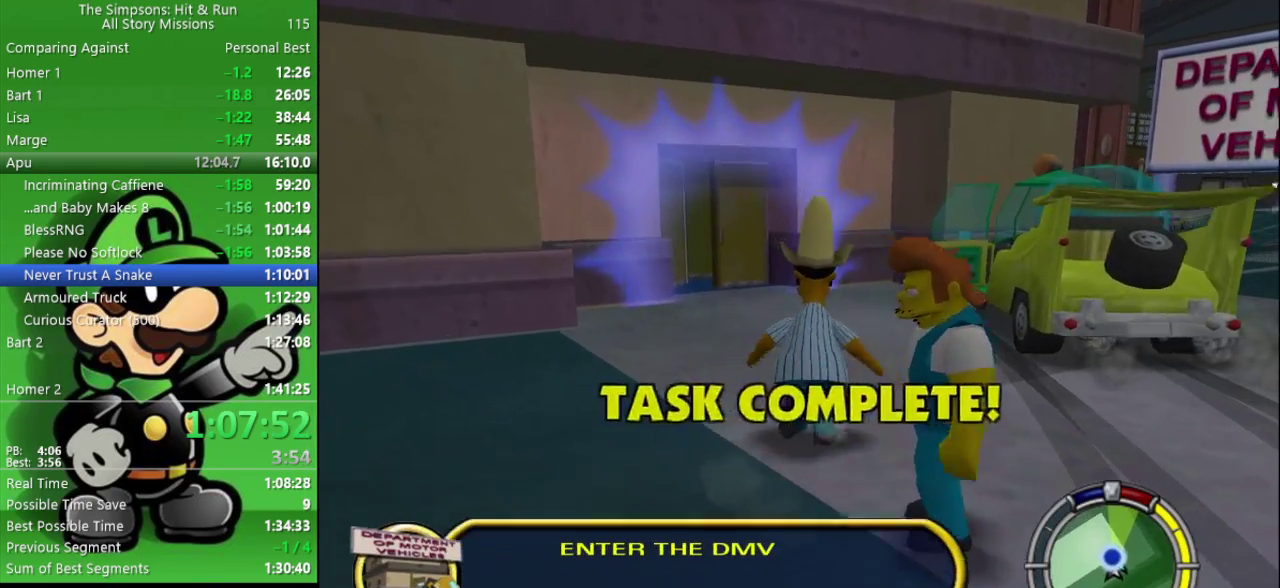
{"buttons": ["R2"], "left_stick": "up", "right_stick": "center", "events": [[500, "left_stick", "up"]]}
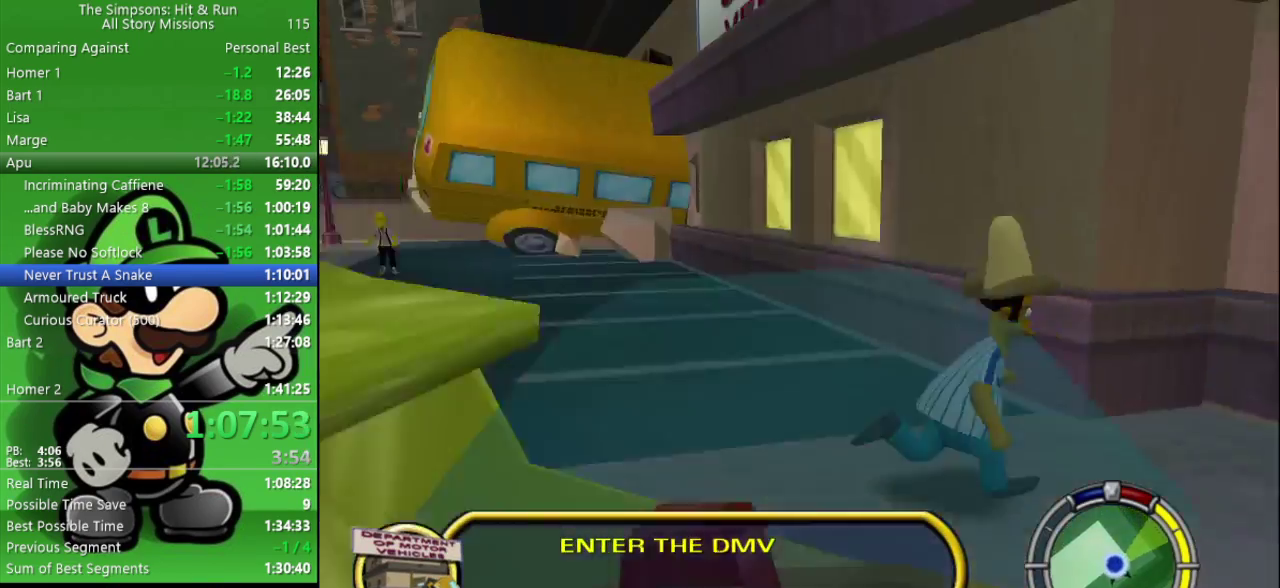
{"buttons": ["SQUARE", "R2"], "left_stick": "right", "right_stick": "center", "events": [[250, "SQUARE", "down"], [333, "left_stick", "up-right"], [383, "SQUARE", "up"], [433, "left_stick", "right"], [500, "SQUARE", "down"]]}
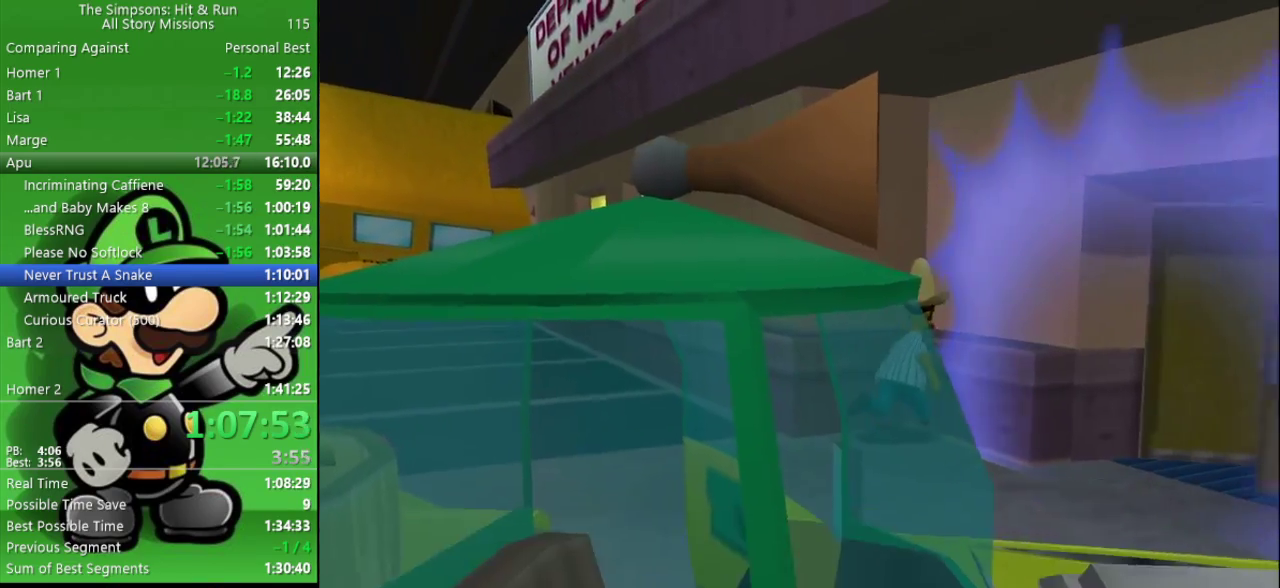
{"buttons": [], "left_stick": "center", "right_stick": "center", "events": [[17, "left_stick", "down-right"], [117, "R2", "up"], [133, "SQUARE", "up"], [250, "left_stick", "center"]]}
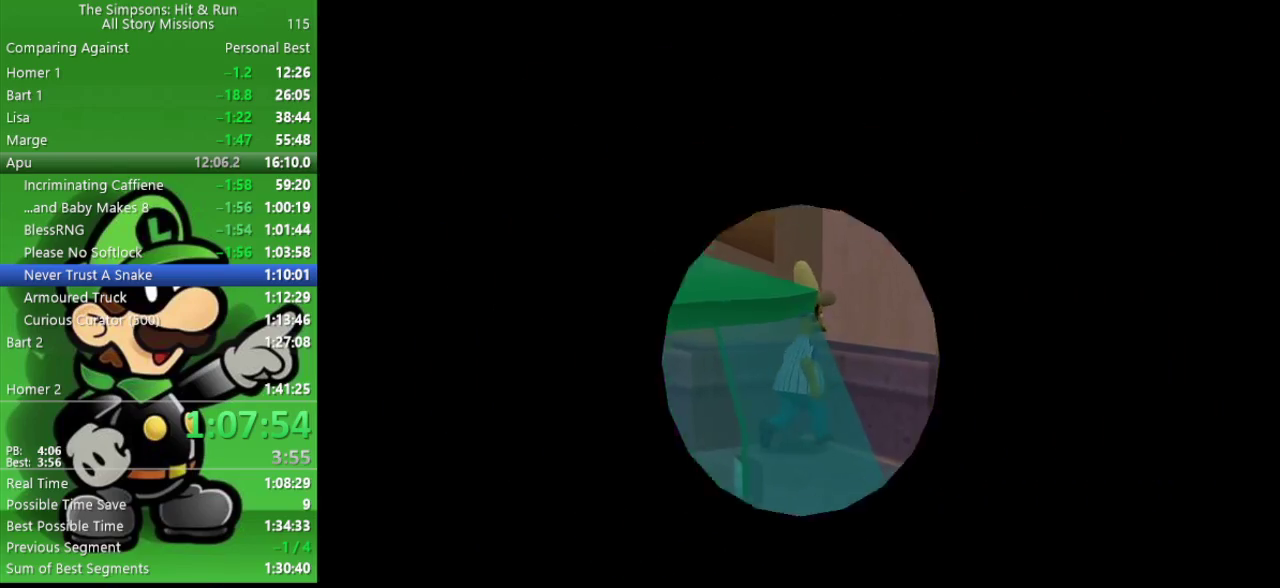
{"buttons": [], "left_stick": "center", "right_stick": "center", "events": []}
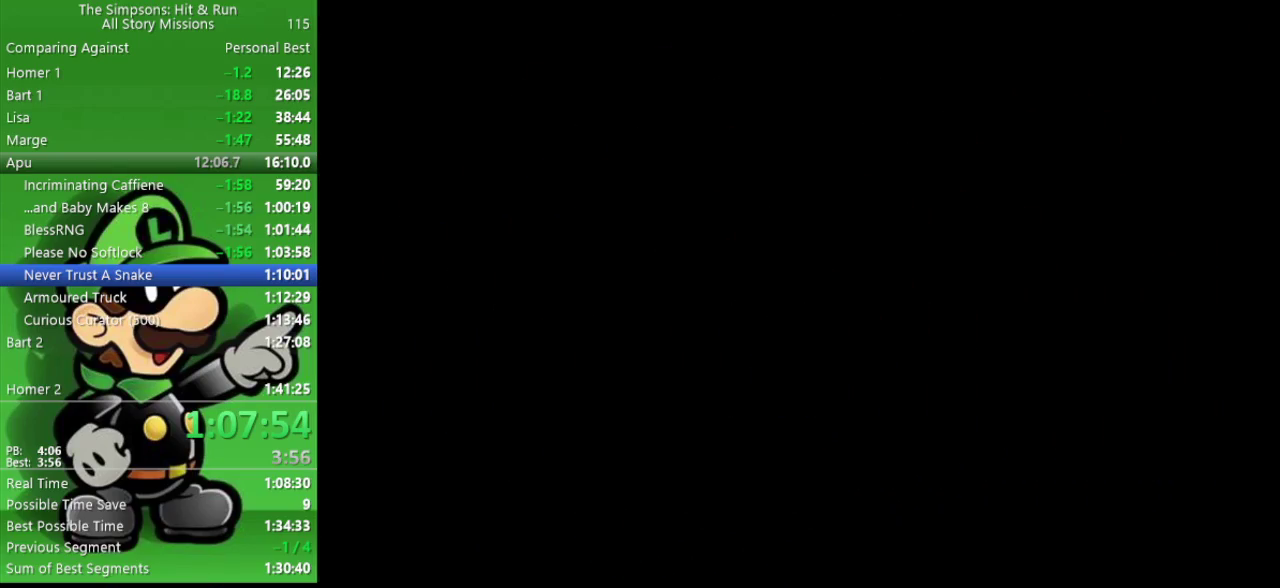
{"buttons": [], "left_stick": "center", "right_stick": "center", "events": []}
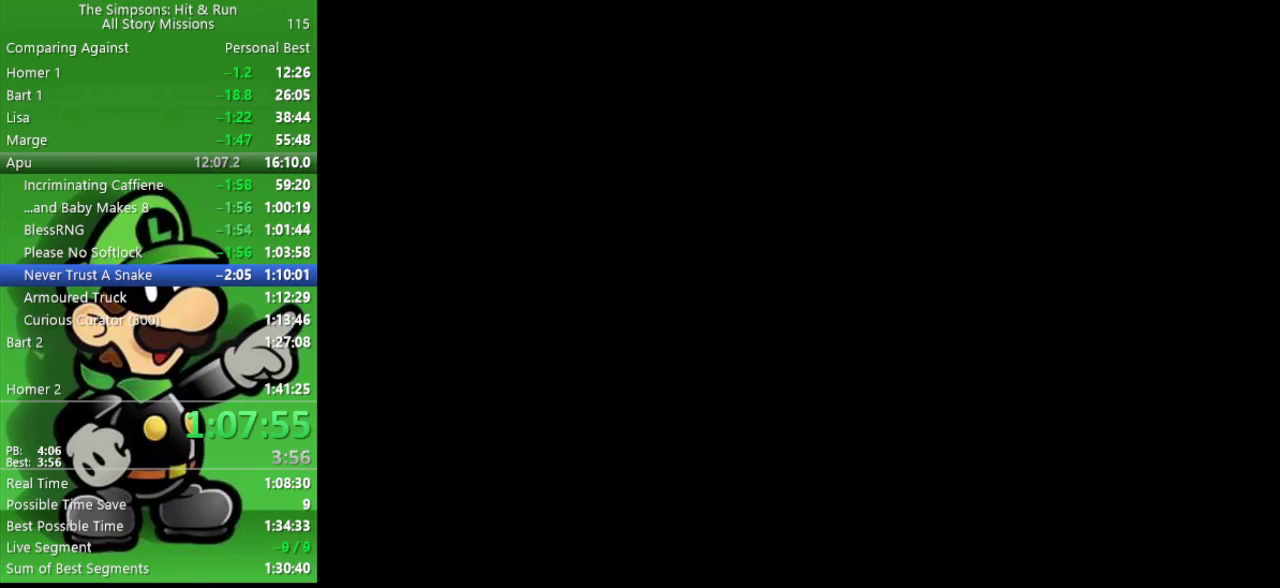
{"buttons": [], "left_stick": "down-right", "right_stick": "center", "events": [[367, "left_stick", "down"], [483, "left_stick", "down-right"]]}
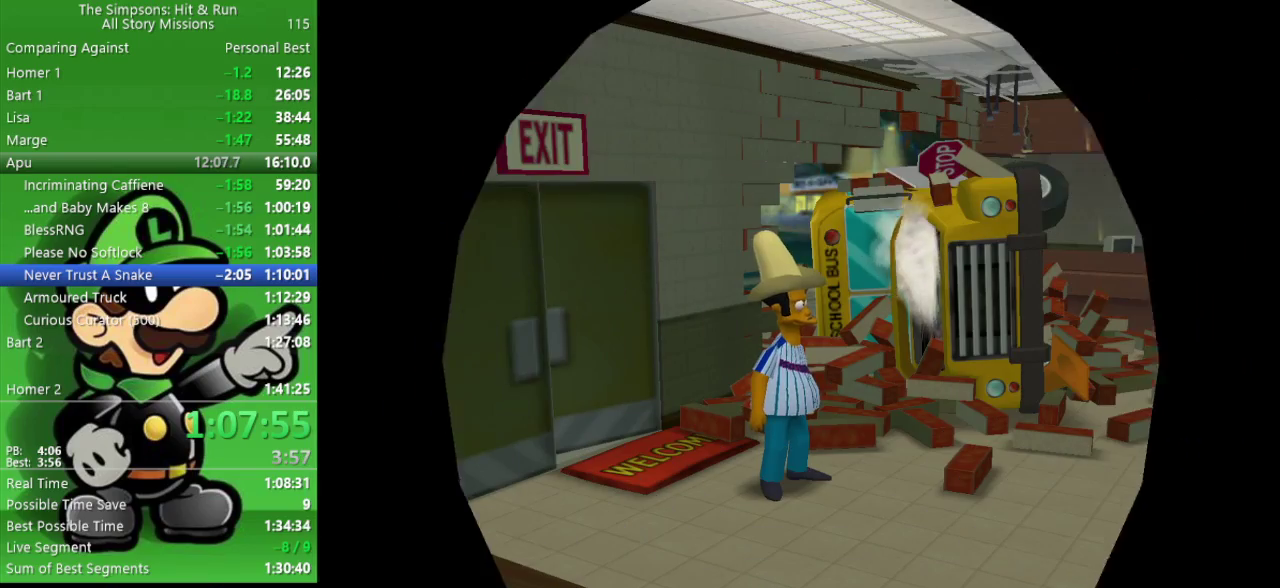
{"buttons": [], "left_stick": "down-right", "right_stick": "center", "events": []}
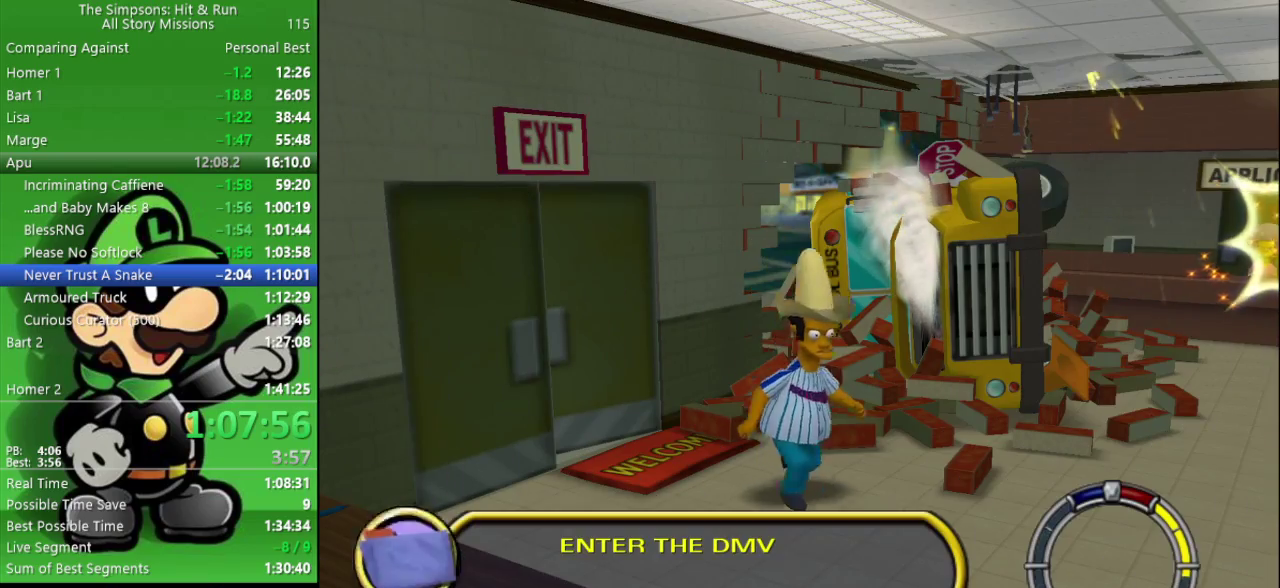
{"buttons": [], "left_stick": "up-right", "right_stick": "center", "events": [[333, "left_stick", "right"], [467, "left_stick", "up-right"]]}
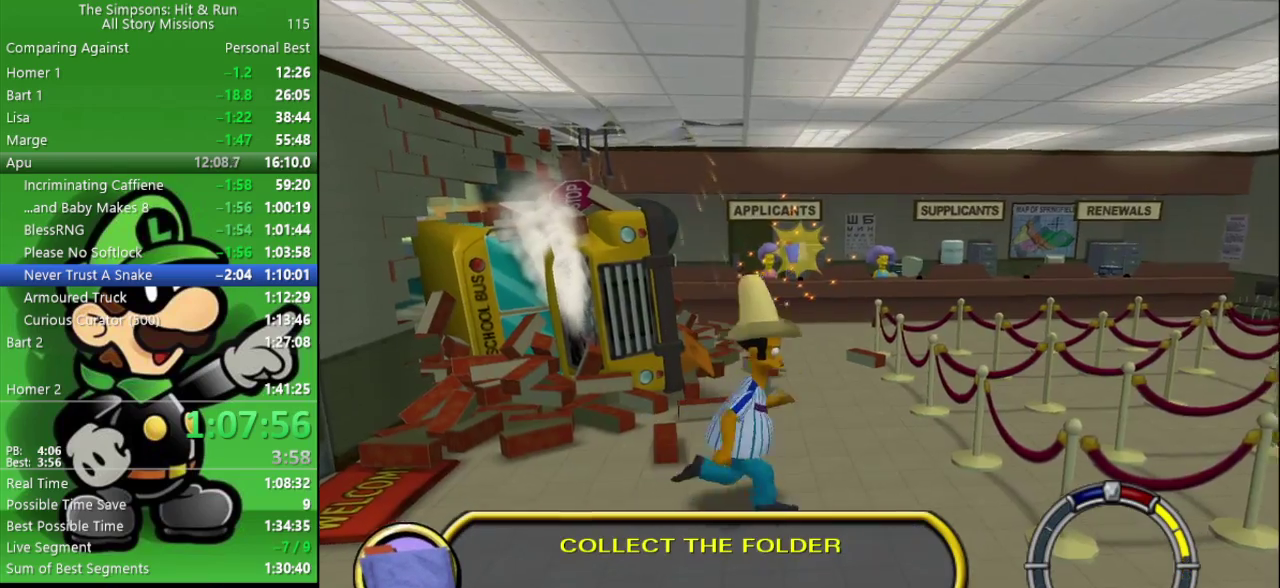
{"buttons": [], "left_stick": "up", "right_stick": "center", "events": [[283, "left_stick", "up"]]}
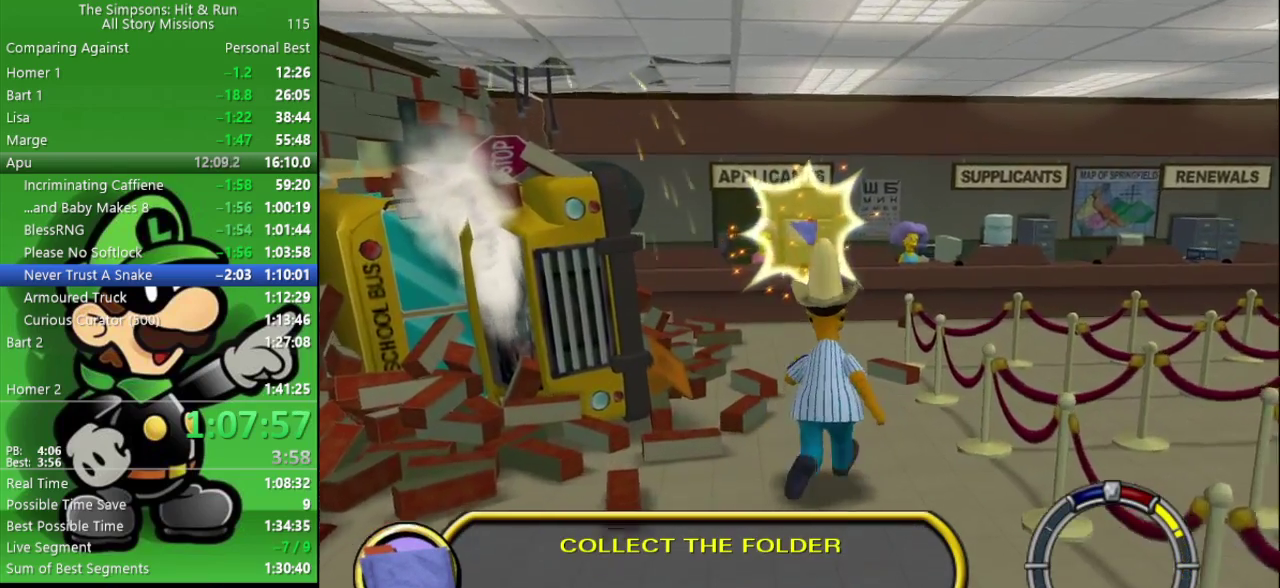
{"buttons": [], "left_stick": "up", "right_stick": "center", "events": []}
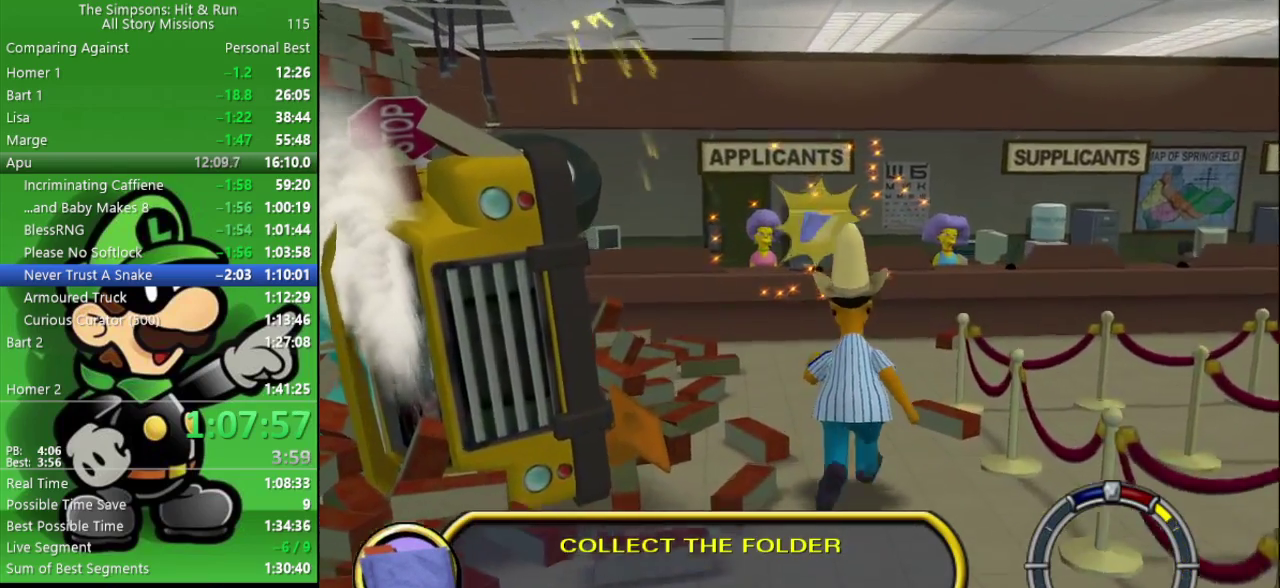
{"buttons": [], "left_stick": "up", "right_stick": "center", "events": []}
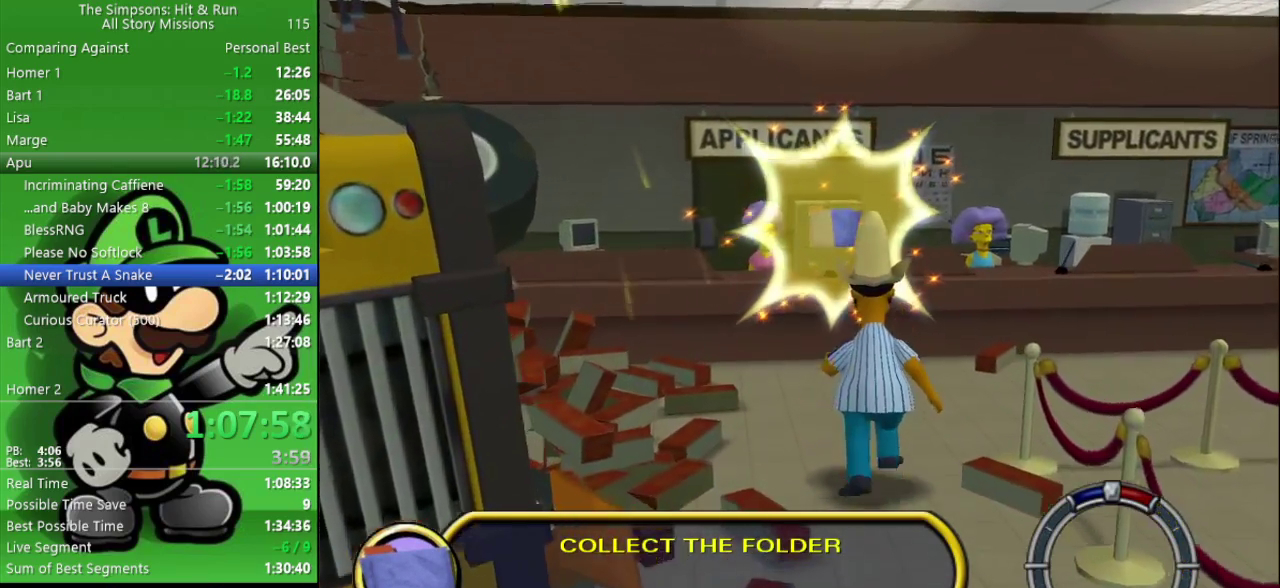
{"buttons": [], "left_stick": "up", "right_stick": "center", "events": []}
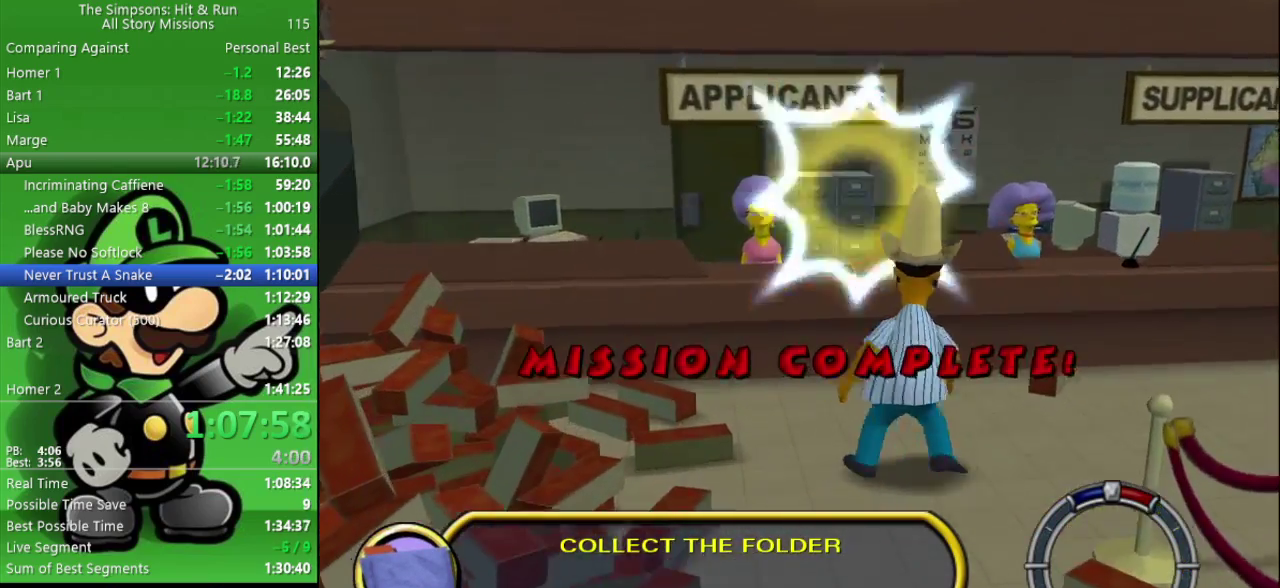
{"buttons": [], "left_stick": "center", "right_stick": "center", "events": [[283, "left_stick", "center"]]}
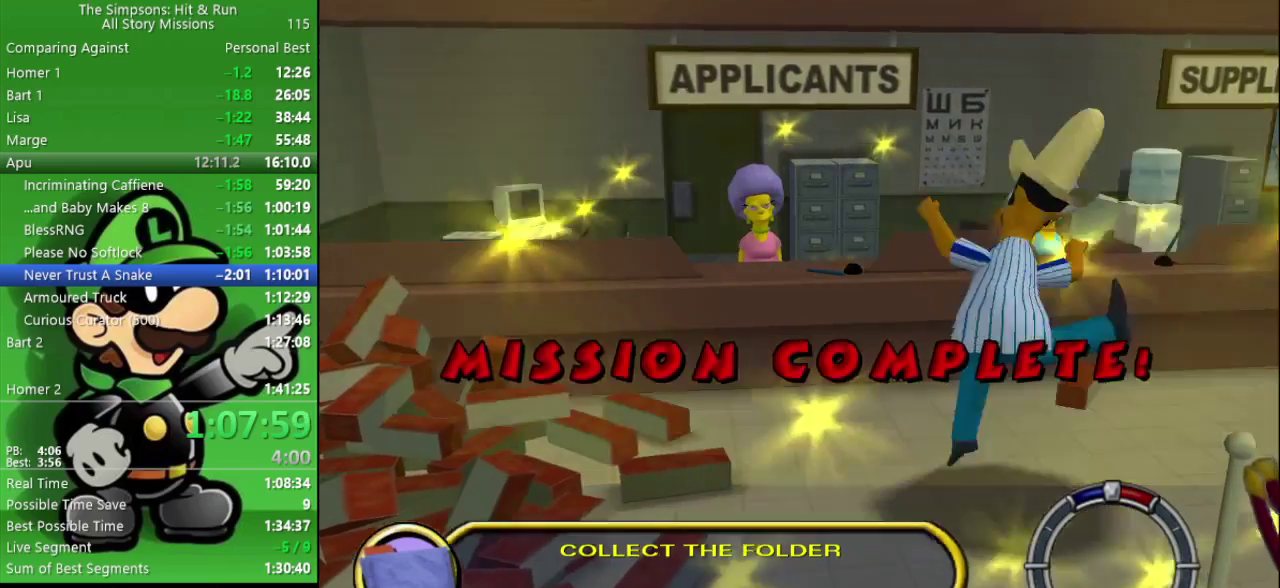
{"buttons": [], "left_stick": "center", "right_stick": "center", "events": []}
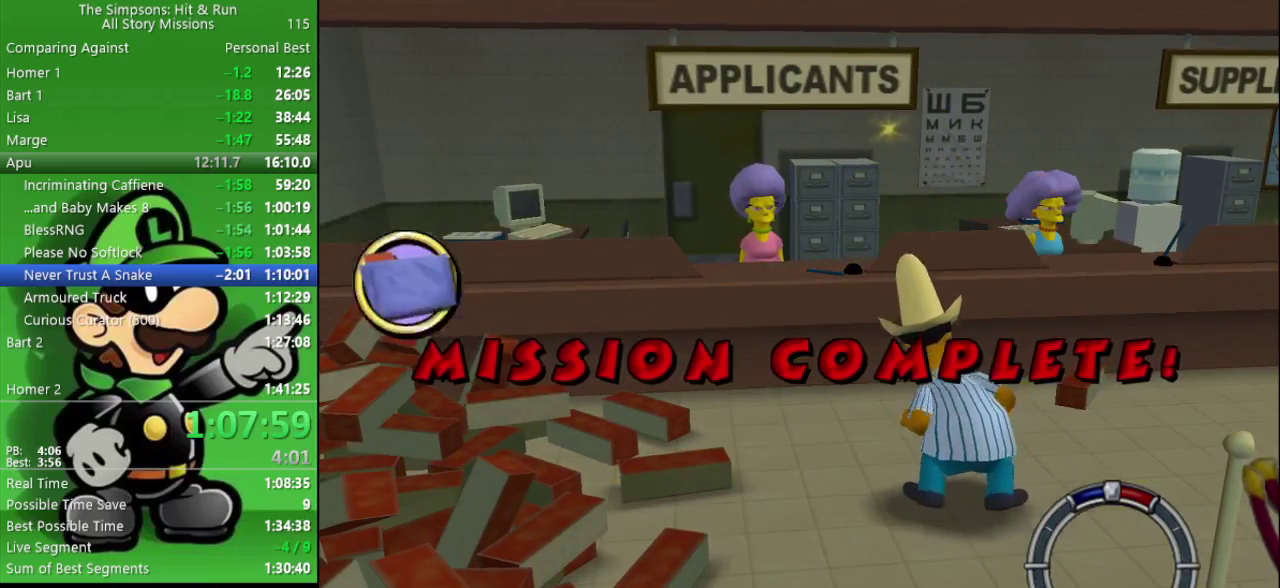
{"buttons": [], "left_stick": "center", "right_stick": "center", "events": []}
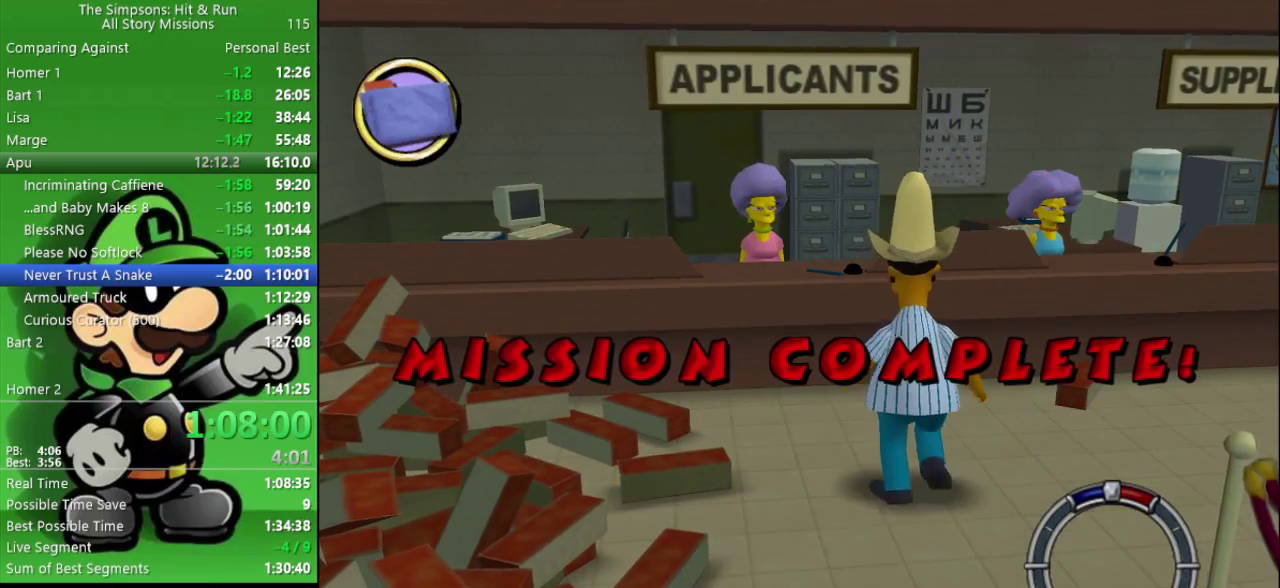
{"buttons": [], "left_stick": "center", "right_stick": "center", "events": []}
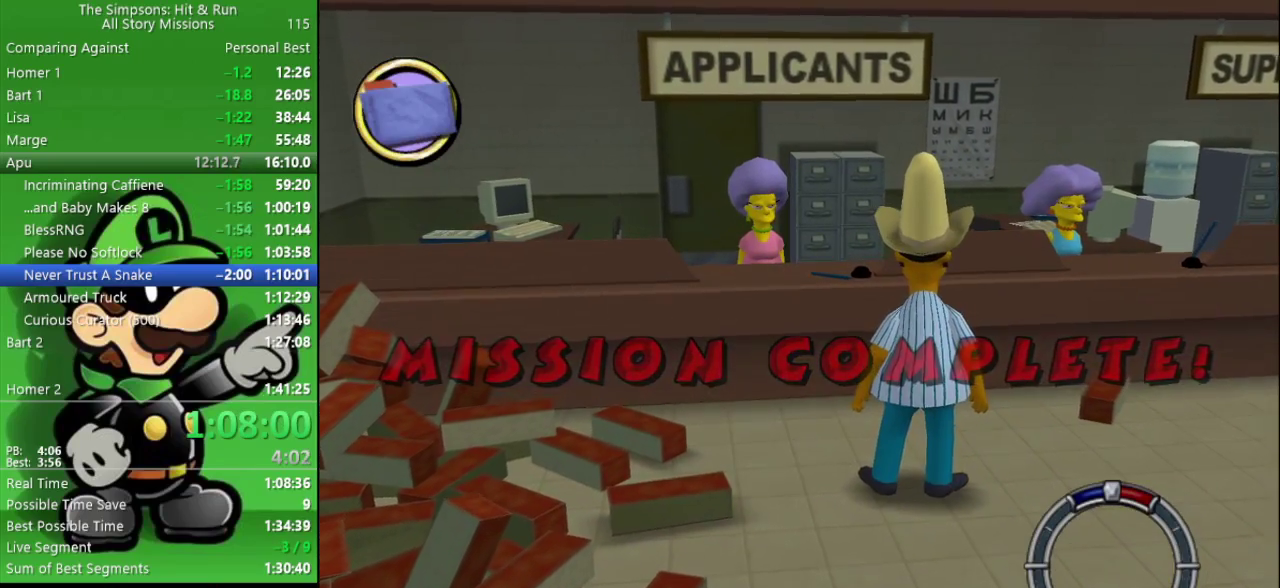
{"buttons": [], "left_stick": "center", "right_stick": "center", "events": []}
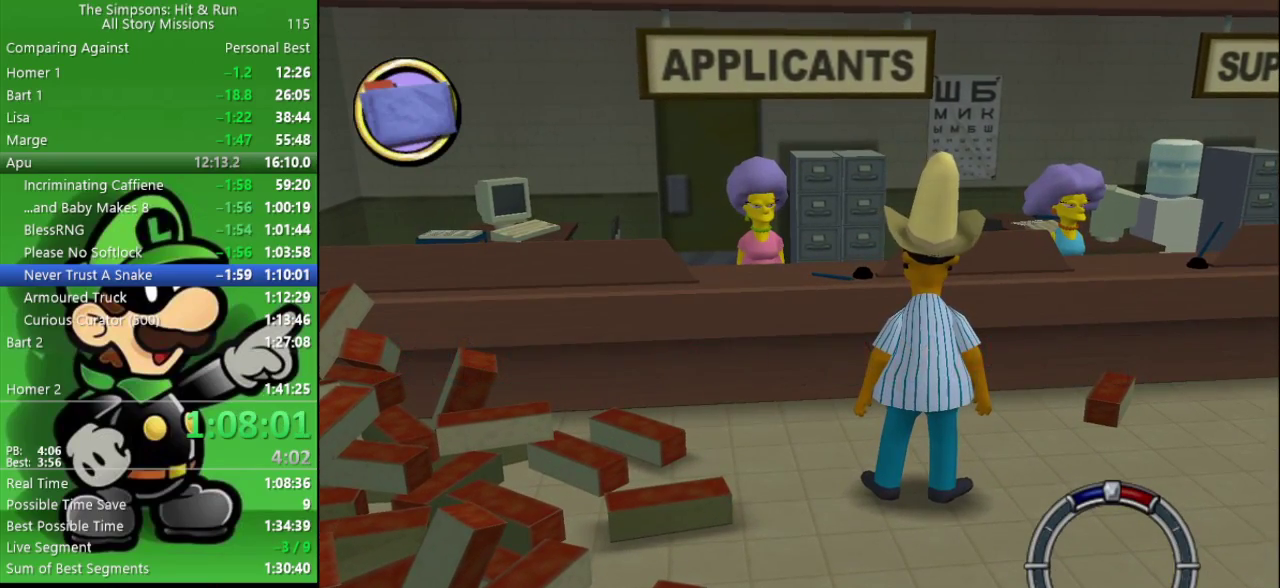
{"buttons": [], "left_stick": "center", "right_stick": "center", "events": []}